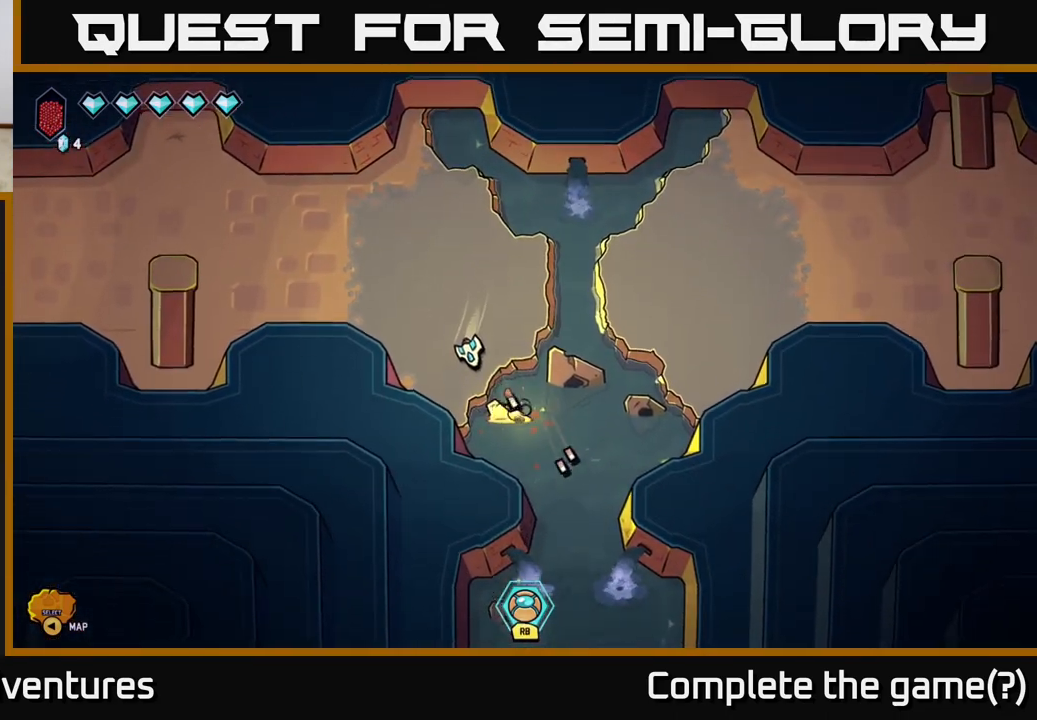
Gameplay with a controller (Xbox layout); each line is a JSON object with the inputs held at the frame after it. "events" lists button and stick changes between this image and that frame as [ms after this image, input, new state], when the widget could be followed in between.
{"buttons": [], "left_stick": "up", "right_stick": "down-right", "events": [[17, "left_stick", "center"], [83, "right_stick", "down-right"], [300, "left_stick", "right"], [433, "left_stick", "up"]]}
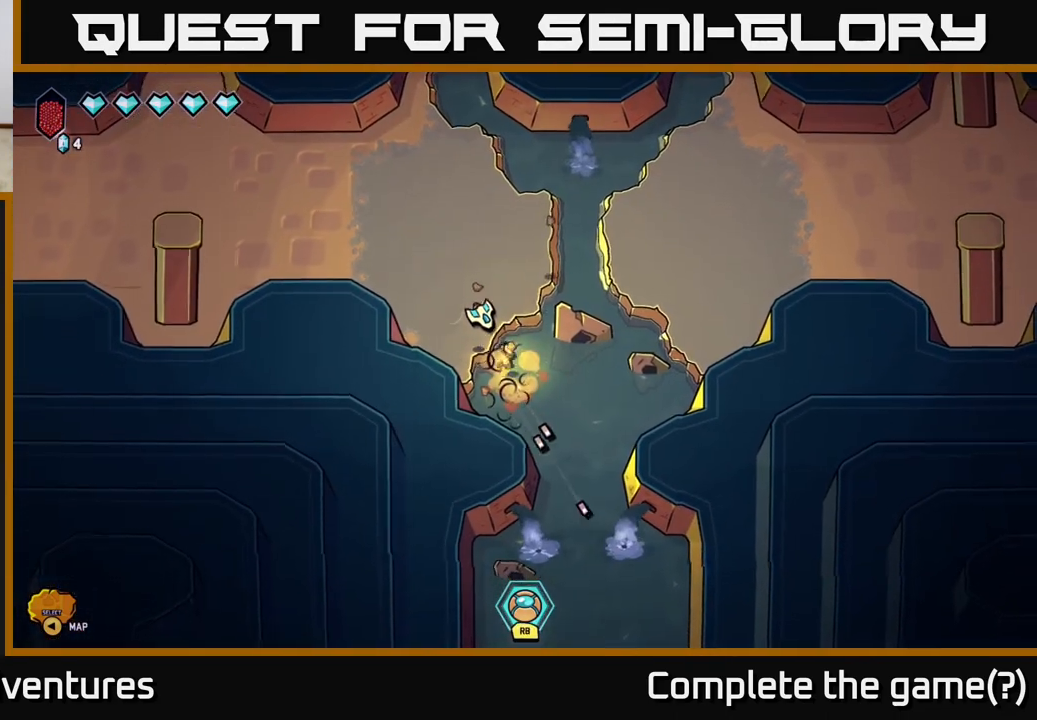
{"buttons": [], "left_stick": "center", "right_stick": "down-right", "events": [[100, "left_stick", "center"]]}
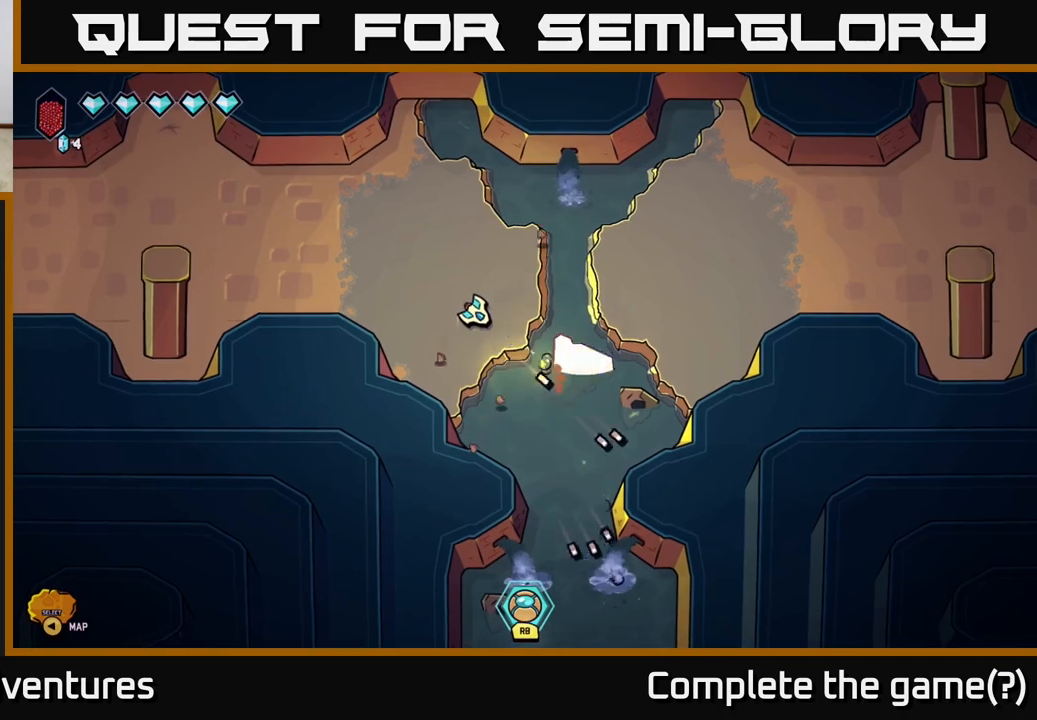
{"buttons": [], "left_stick": "center", "right_stick": "down-right", "events": []}
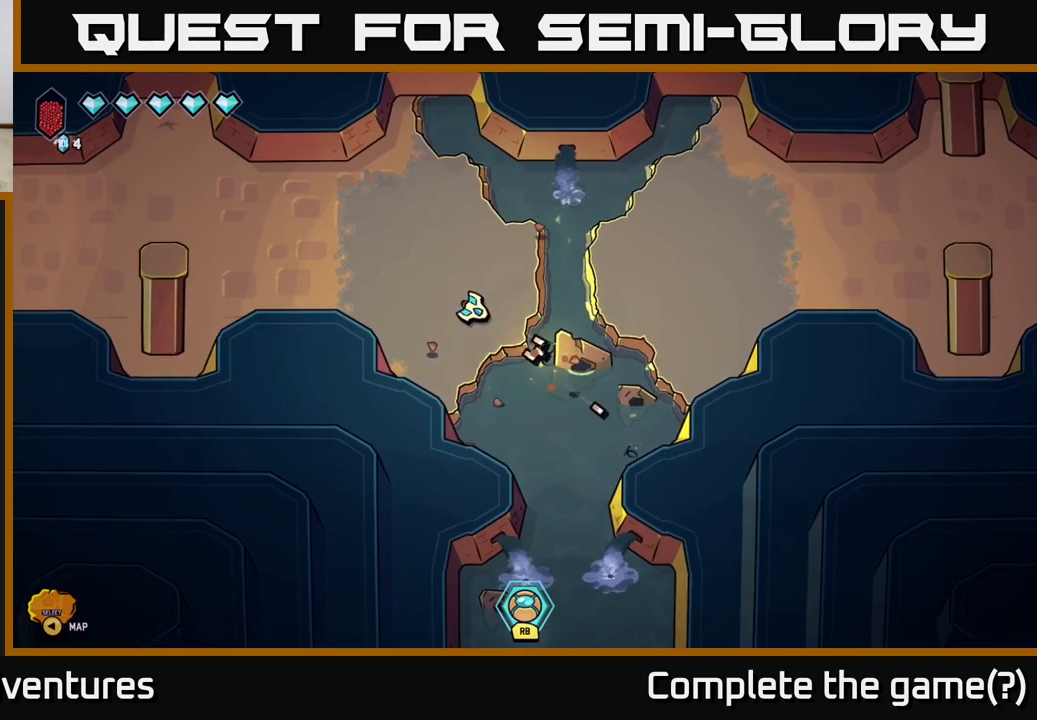
{"buttons": [], "left_stick": "center", "right_stick": "down-right", "events": []}
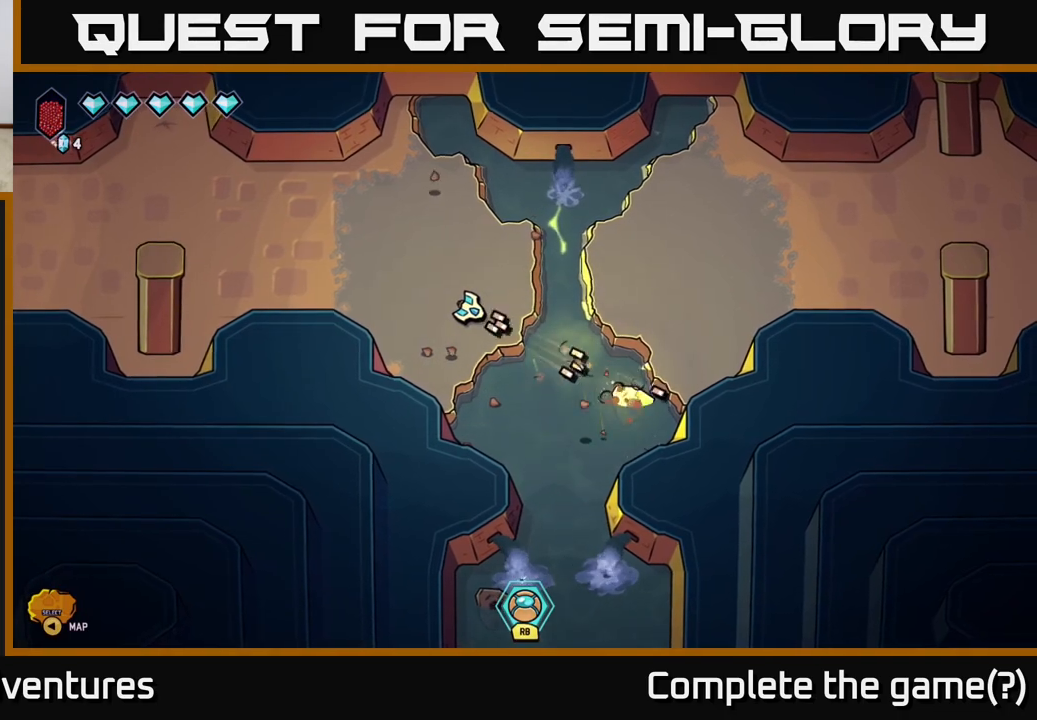
{"buttons": [], "left_stick": "center", "right_stick": "down-right", "events": []}
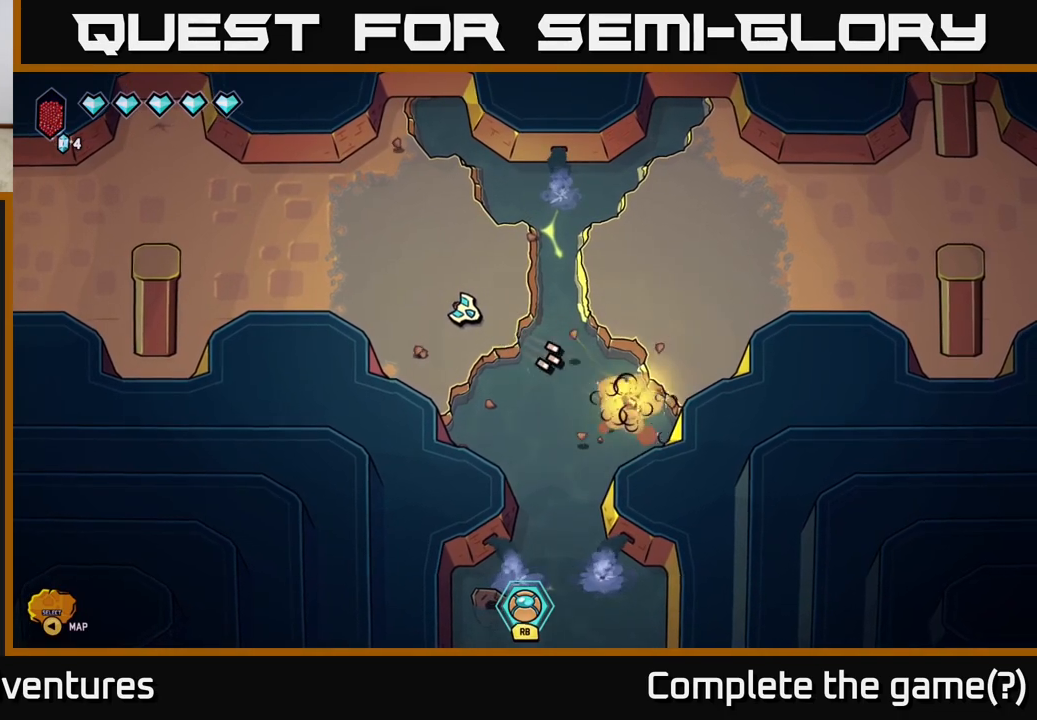
{"buttons": ["L2"], "left_stick": "right", "right_stick": "center", "events": [[133, "left_stick", "right"], [217, "right_stick", "center"], [400, "L2", "down"]]}
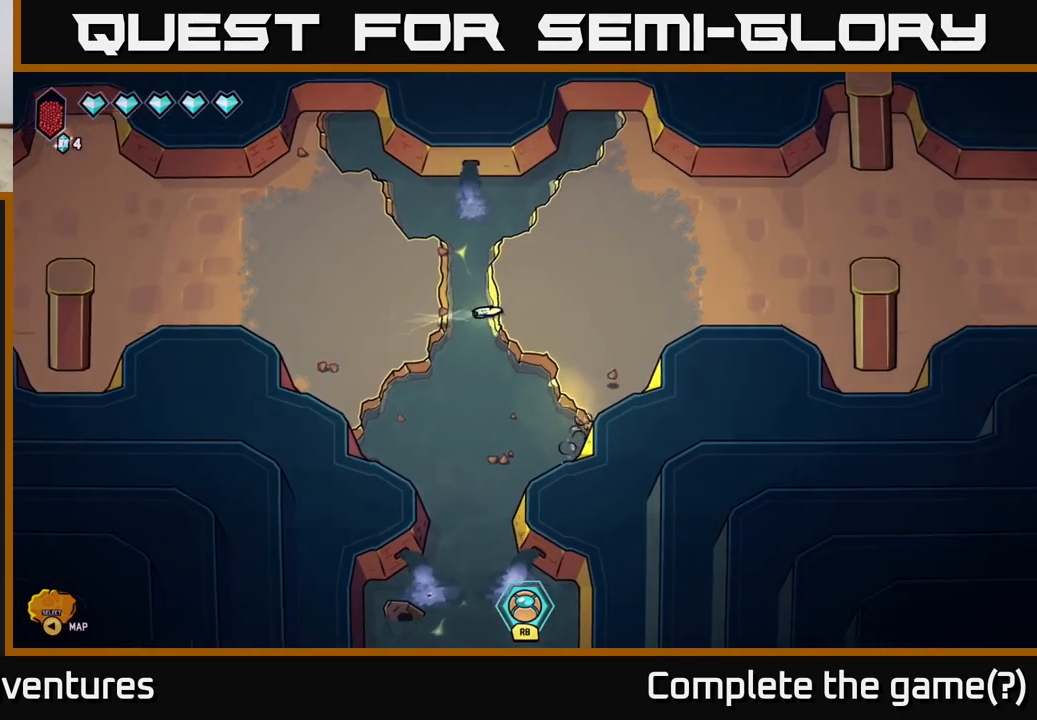
{"buttons": ["L2"], "left_stick": "right", "right_stick": "center", "events": []}
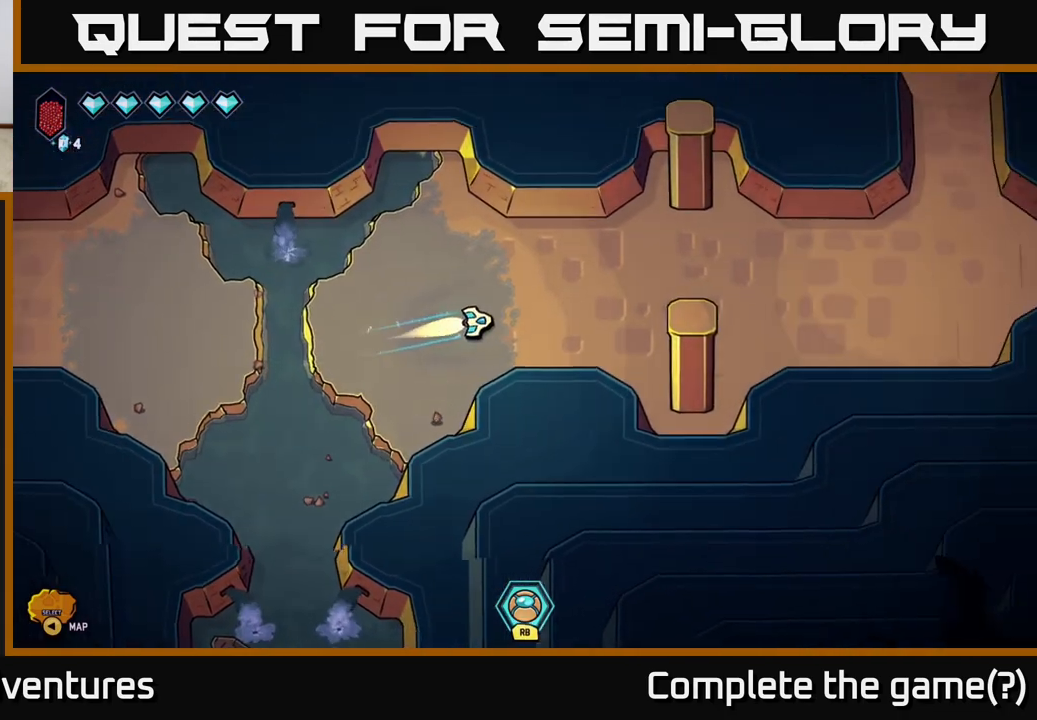
{"buttons": [], "left_stick": "center", "right_stick": "center", "events": [[50, "L2", "up"], [150, "left_stick", "up-left"], [350, "left_stick", "center"]]}
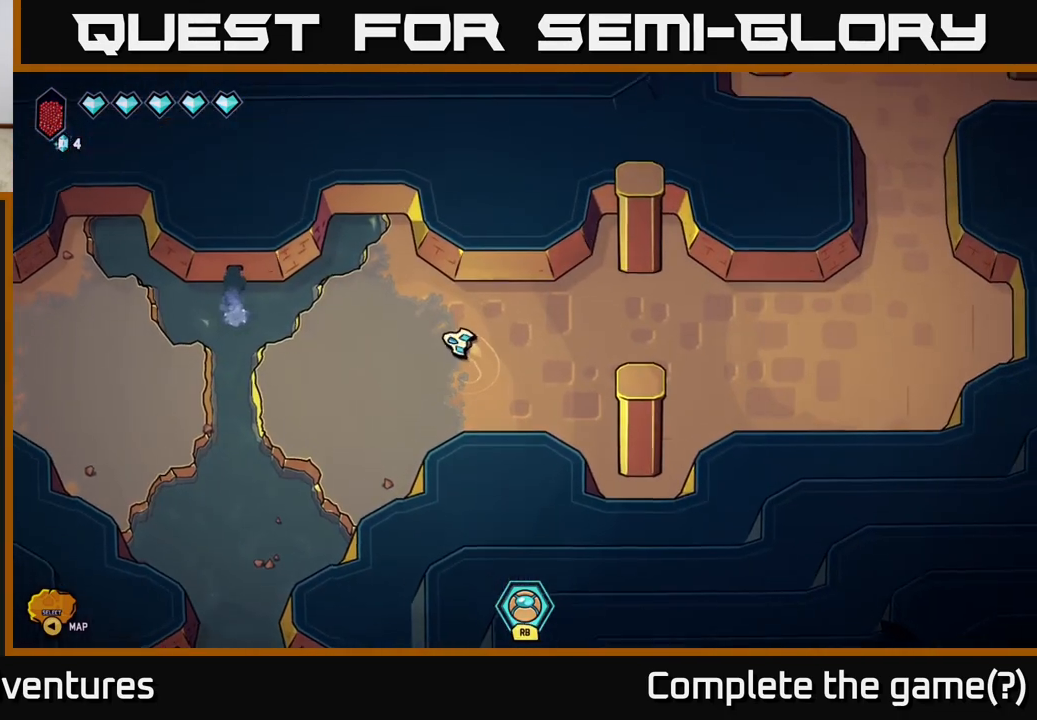
{"buttons": [], "left_stick": "down-right", "right_stick": "center", "events": [[150, "left_stick", "right"], [283, "left_stick", "down-right"]]}
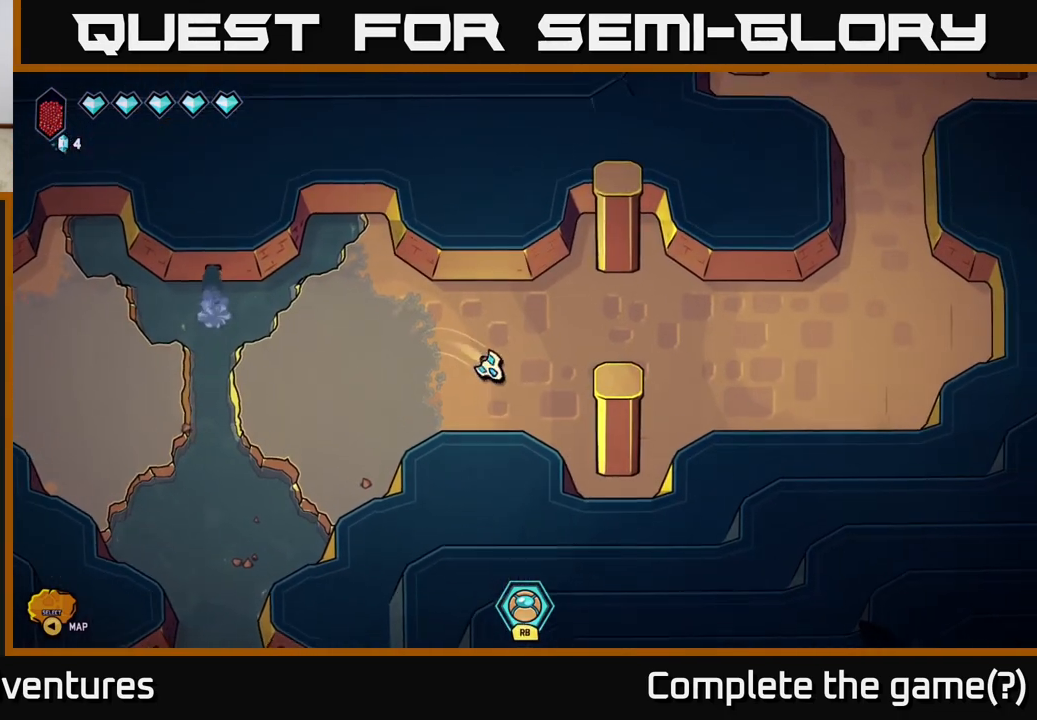
{"buttons": [], "left_stick": "down-left", "right_stick": "down", "events": [[33, "left_stick", "down-left"], [150, "left_stick", "left"], [217, "right_stick", "down-left"], [267, "right_stick", "down"], [433, "left_stick", "down-left"]]}
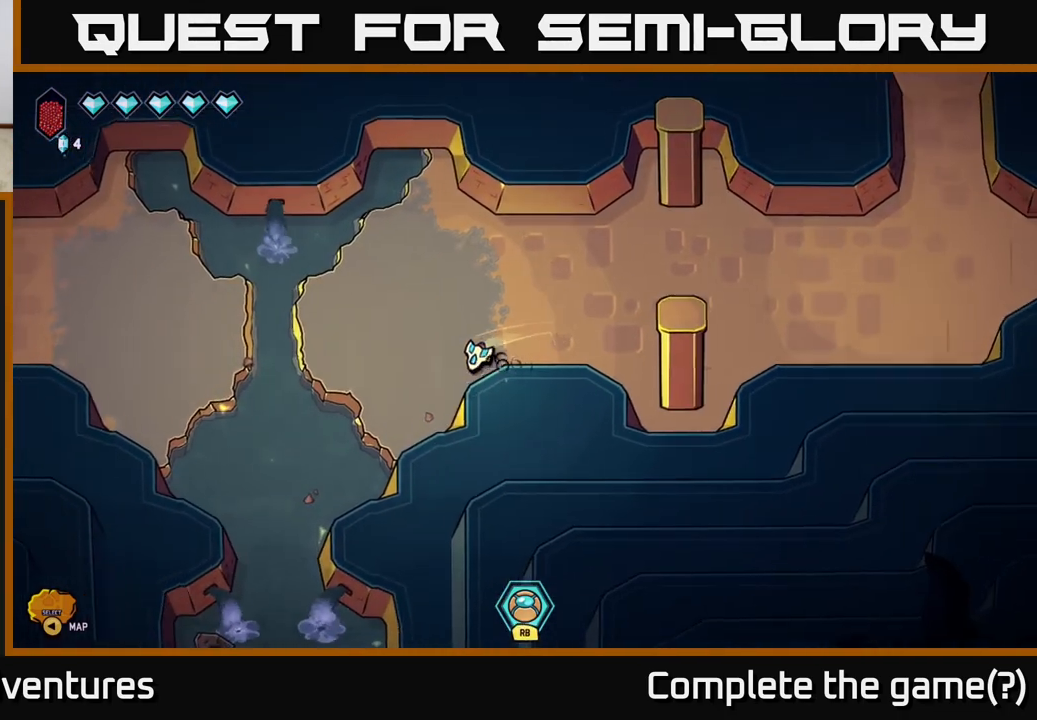
{"buttons": [], "left_stick": "center", "right_stick": "down", "events": [[383, "left_stick", "center"]]}
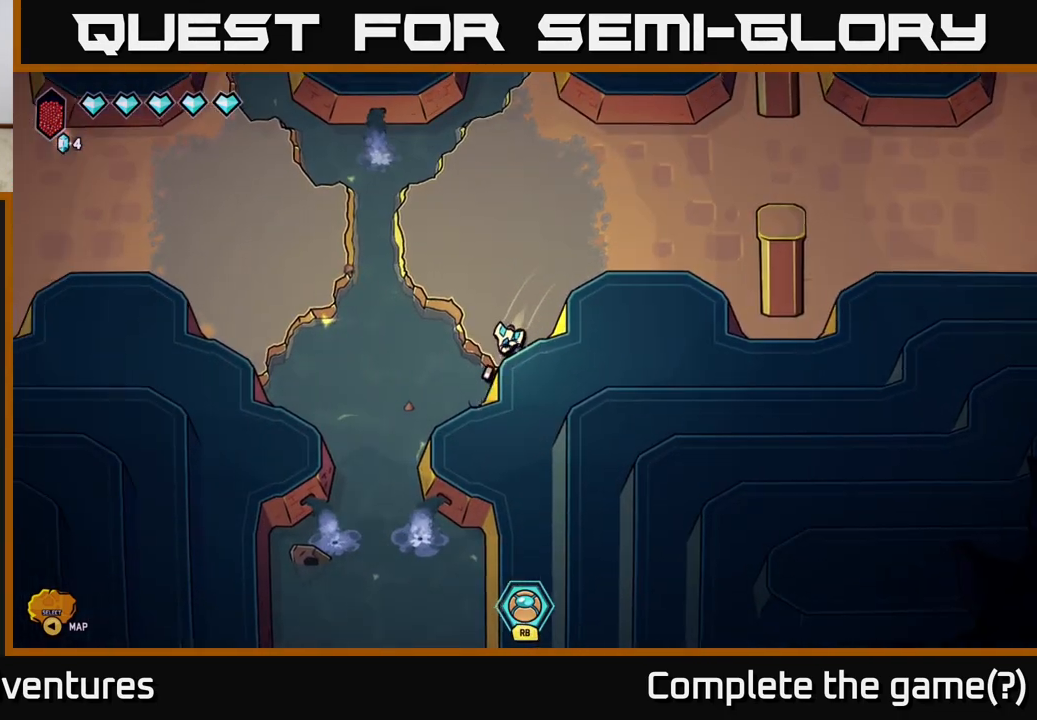
{"buttons": [], "left_stick": "up-left", "right_stick": "down", "events": [[250, "left_stick", "up-right"], [300, "left_stick", "up"], [500, "left_stick", "up-left"]]}
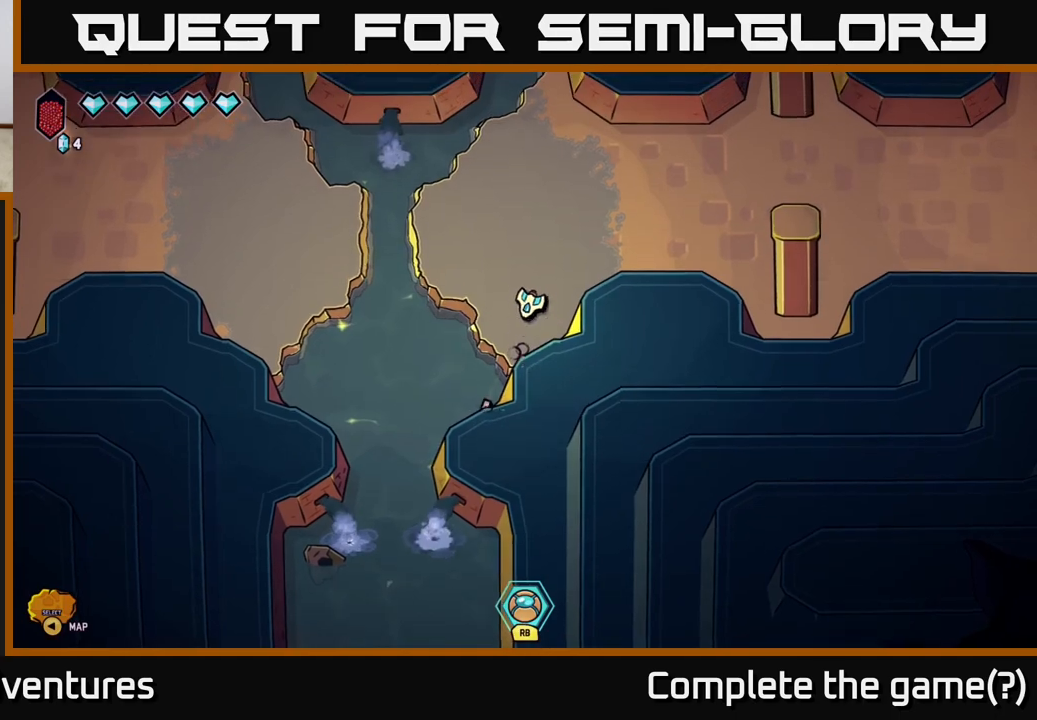
{"buttons": [], "left_stick": "center", "right_stick": "down-left", "events": [[100, "left_stick", "center"], [100, "right_stick", "down-left"], [250, "left_stick", "down"], [317, "left_stick", "down-left"], [417, "left_stick", "center"]]}
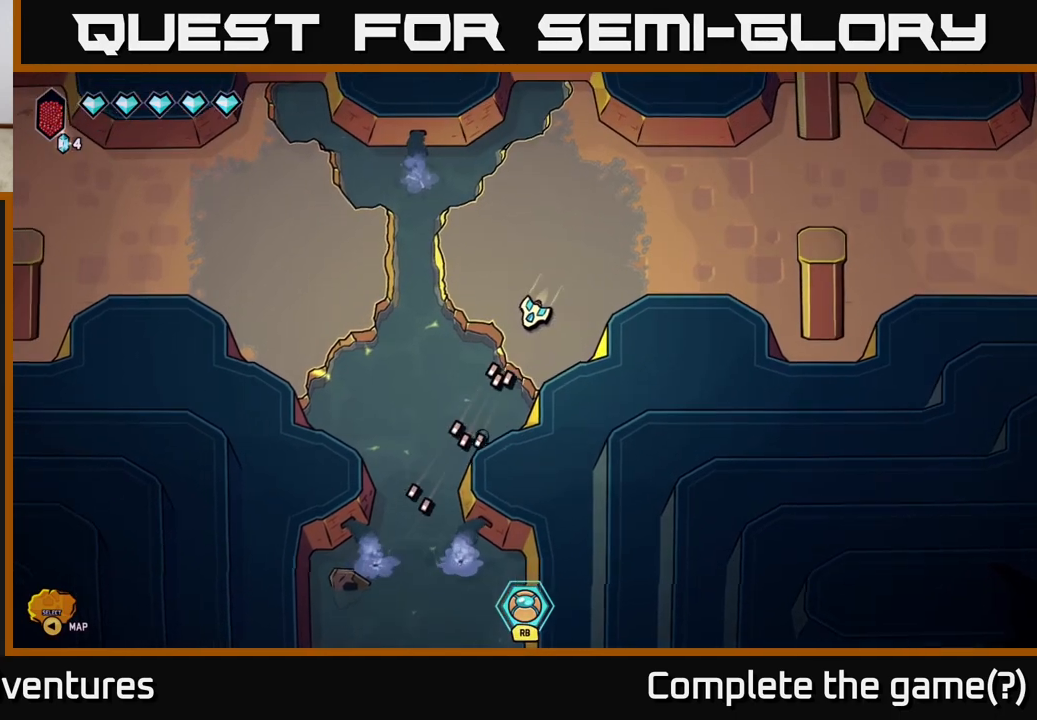
{"buttons": [], "left_stick": "center", "right_stick": "down-left", "events": [[117, "left_stick", "down-left"], [250, "left_stick", "center"]]}
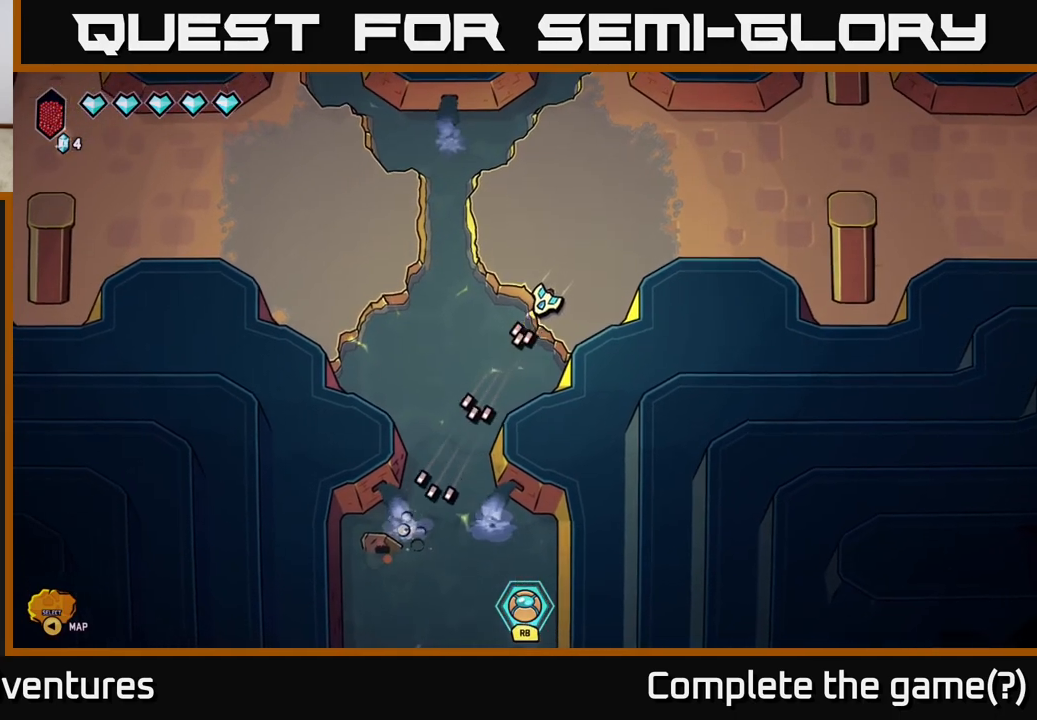
{"buttons": [], "left_stick": "center", "right_stick": "down-left", "events": []}
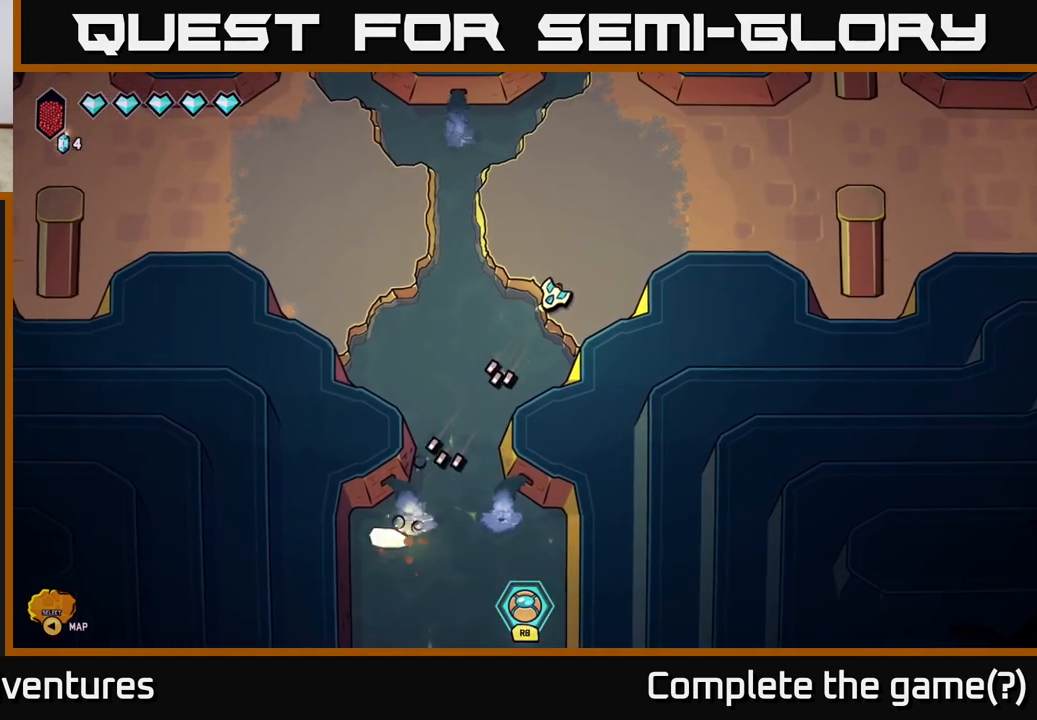
{"buttons": [], "left_stick": "center", "right_stick": "down-left", "events": [[100, "left_stick", "down"], [200, "left_stick", "center"]]}
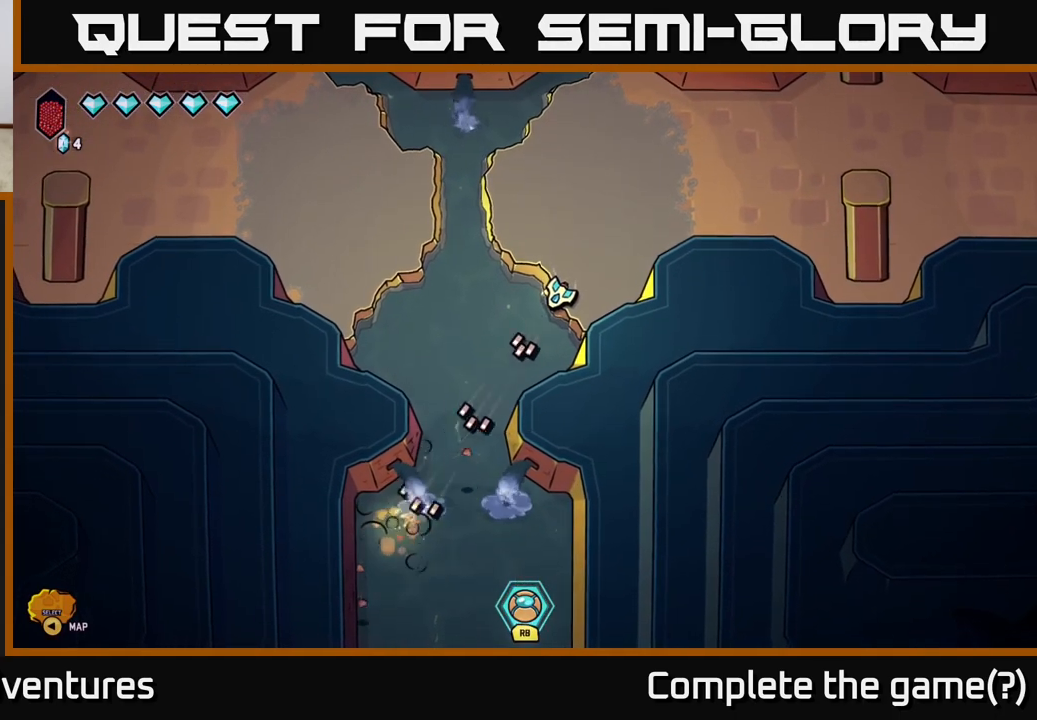
{"buttons": ["L2"], "left_stick": "up-right", "right_stick": "center", "events": [[100, "left_stick", "up-right"], [150, "right_stick", "center"], [417, "L2", "down"]]}
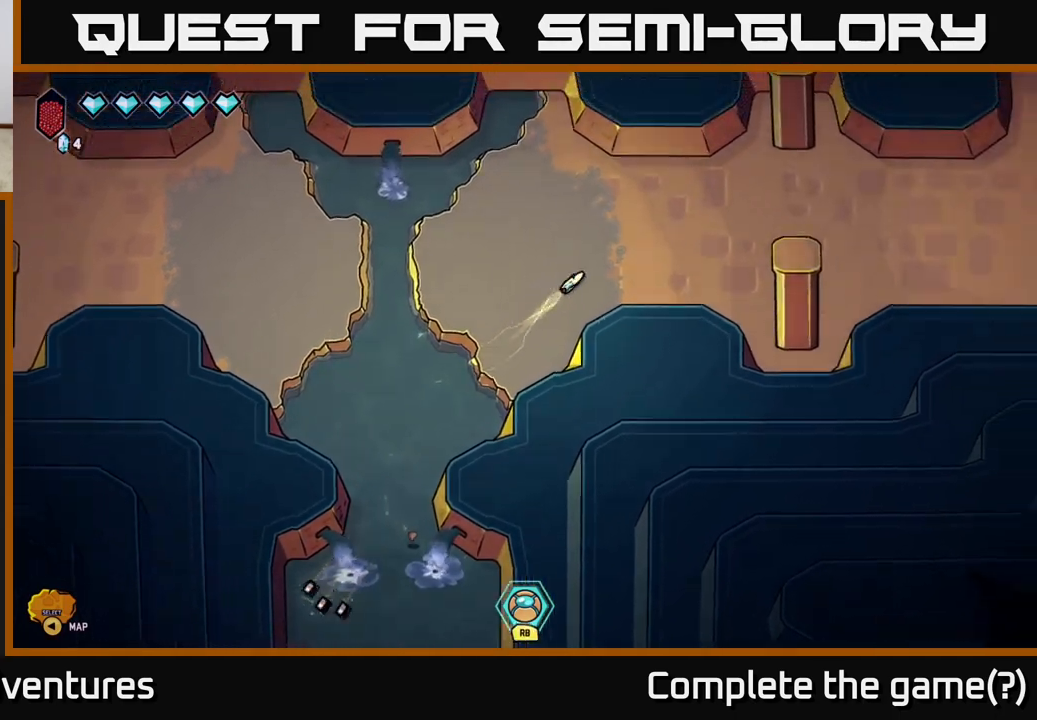
{"buttons": ["L2"], "left_stick": "right", "right_stick": "center", "events": [[150, "left_stick", "right"]]}
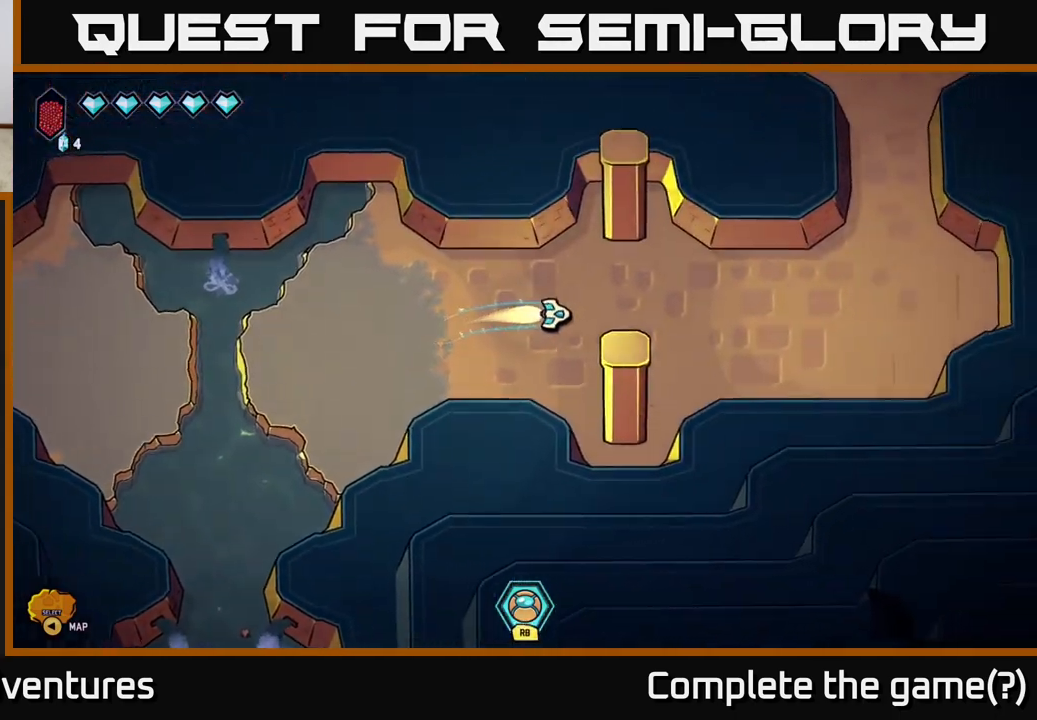
{"buttons": ["L2"], "left_stick": "right", "right_stick": "center", "events": []}
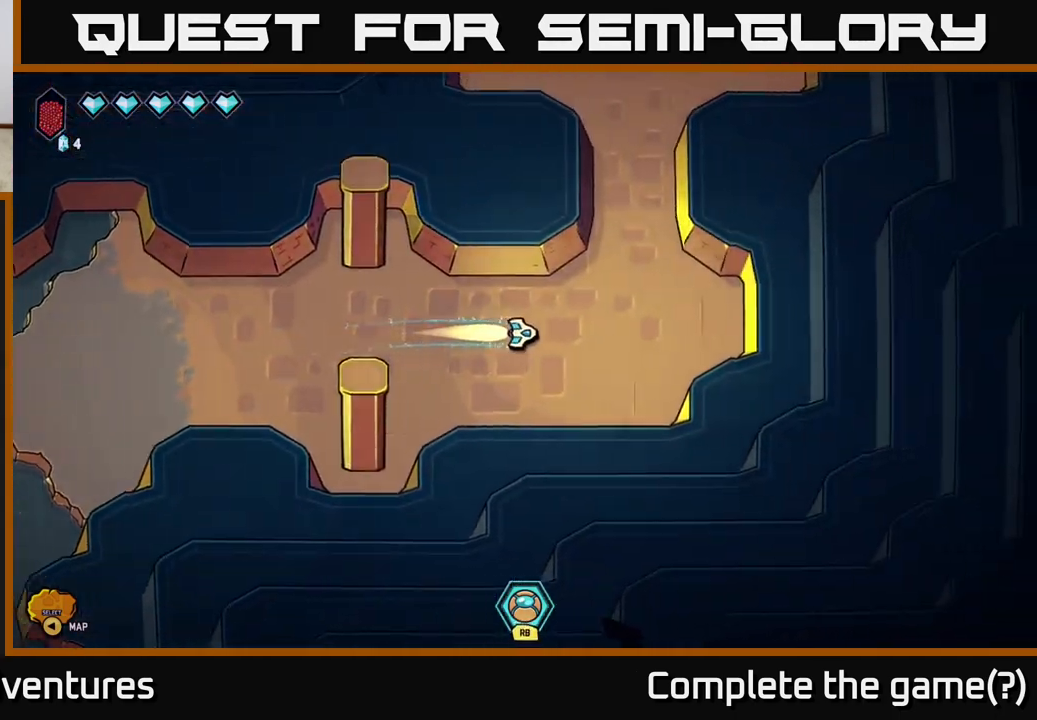
{"buttons": [], "left_stick": "up-left", "right_stick": "center", "events": [[67, "left_stick", "up-right"], [250, "left_stick", "up"], [283, "L2", "up"], [350, "left_stick", "up-left"]]}
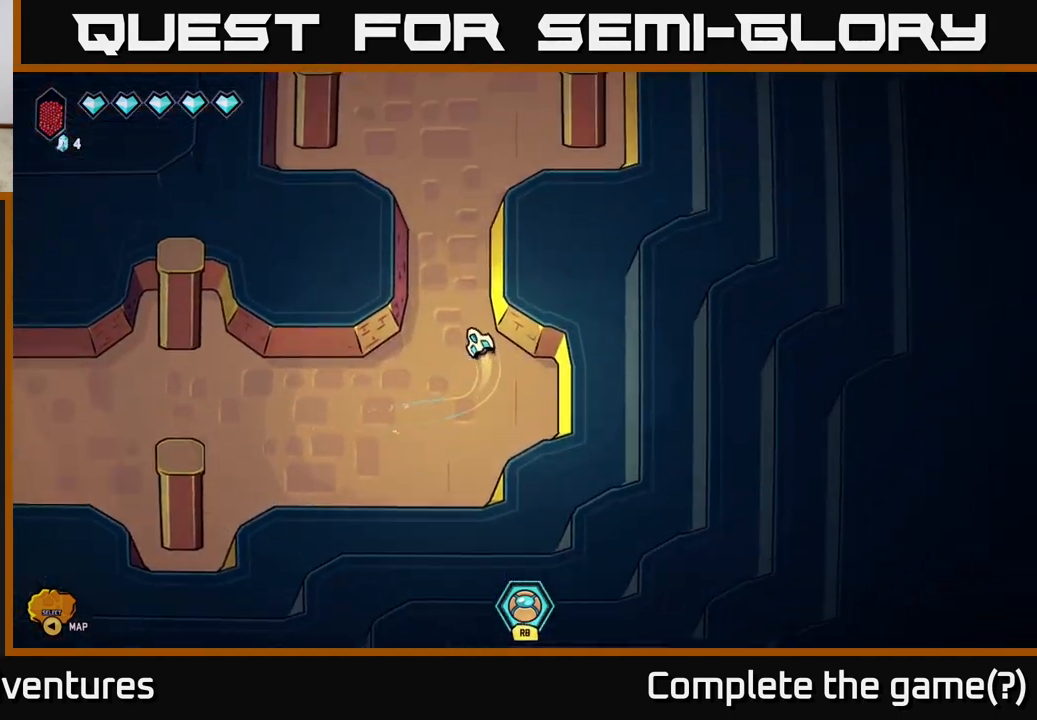
{"buttons": ["L2"], "left_stick": "up", "right_stick": "center", "events": [[200, "left_stick", "up"], [217, "L2", "down"]]}
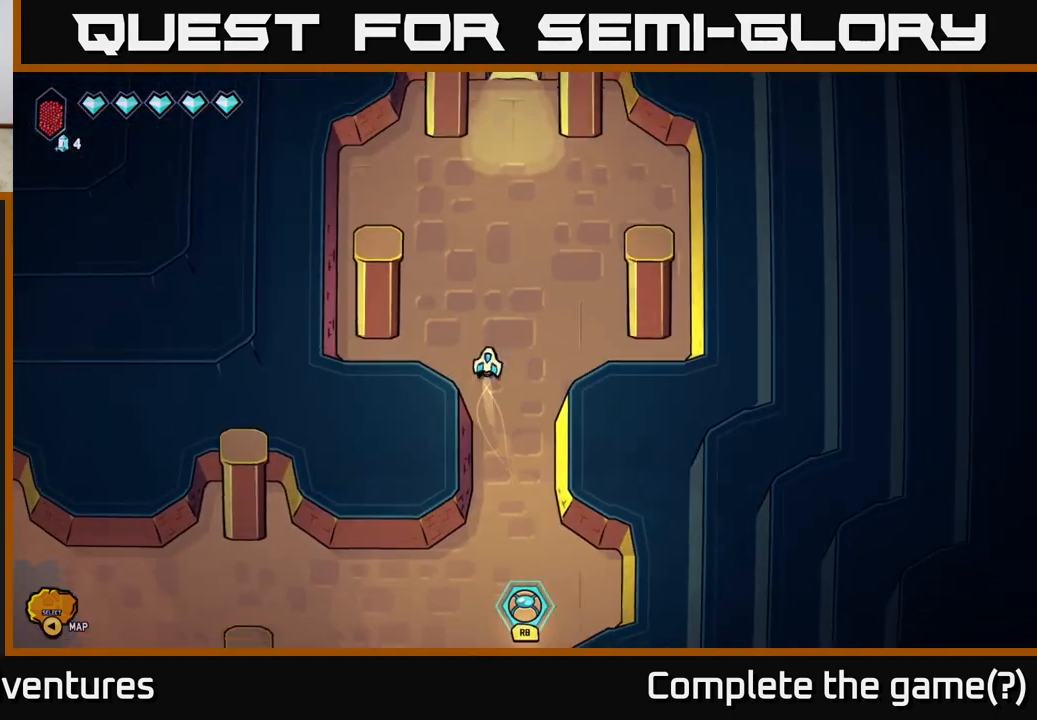
{"buttons": [], "left_stick": "up", "right_stick": "center", "events": [[383, "L2", "up"]]}
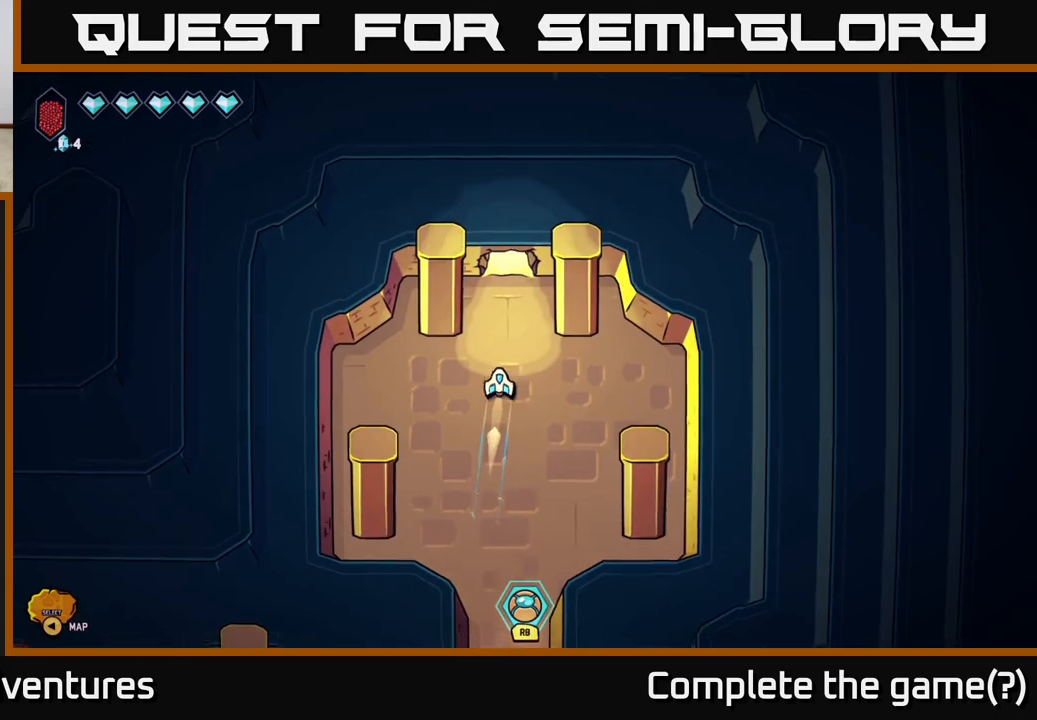
{"buttons": [], "left_stick": "up", "right_stick": "center", "events": []}
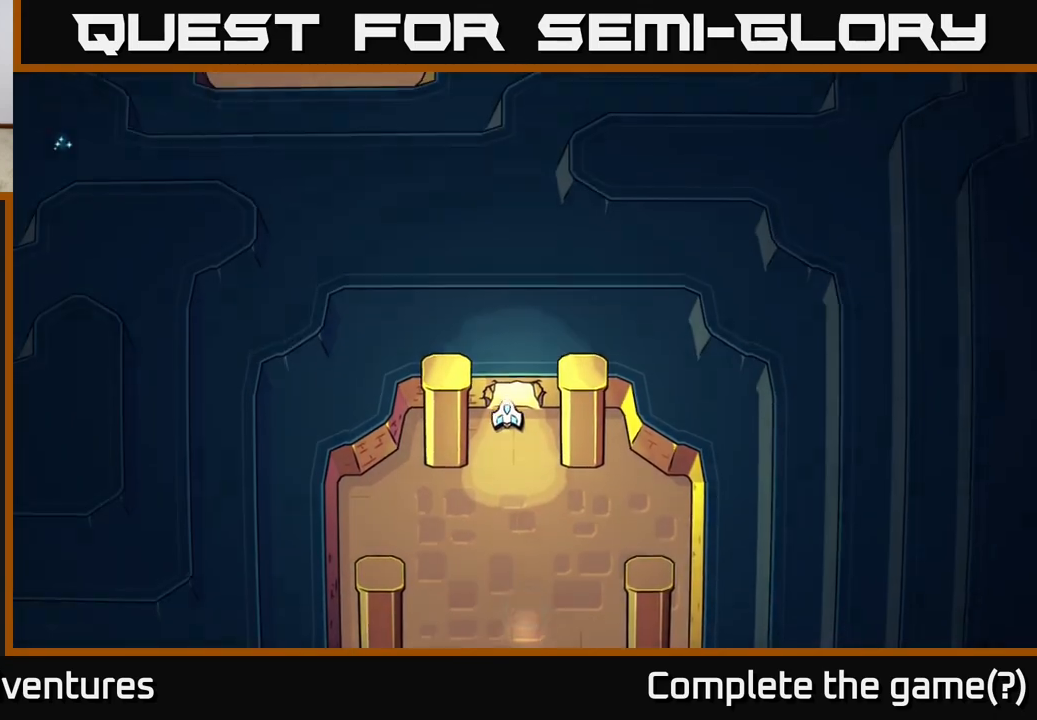
{"buttons": [], "left_stick": "center", "right_stick": "center", "events": [[383, "left_stick", "center"]]}
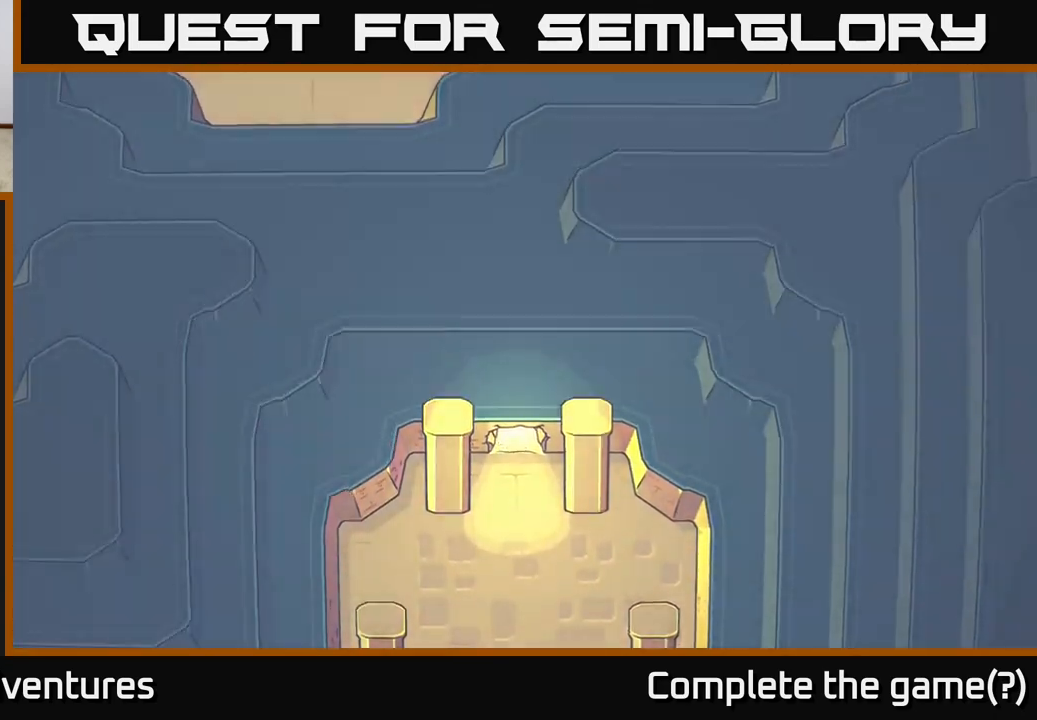
{"buttons": [], "left_stick": "center", "right_stick": "center", "events": []}
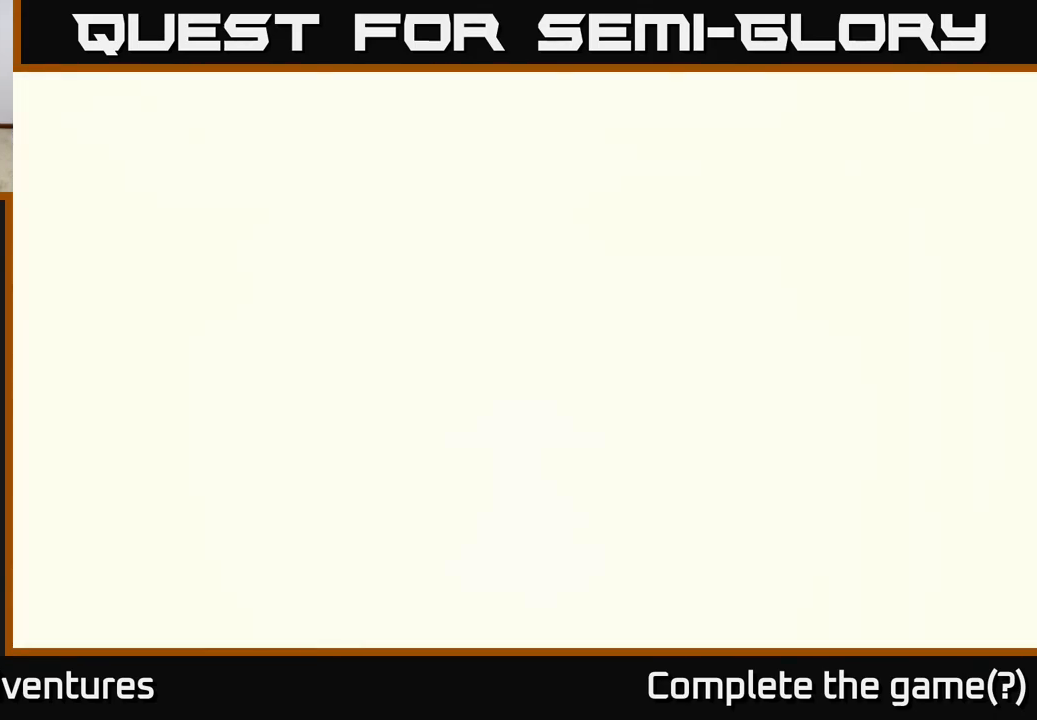
{"buttons": [], "left_stick": "center", "right_stick": "center", "events": []}
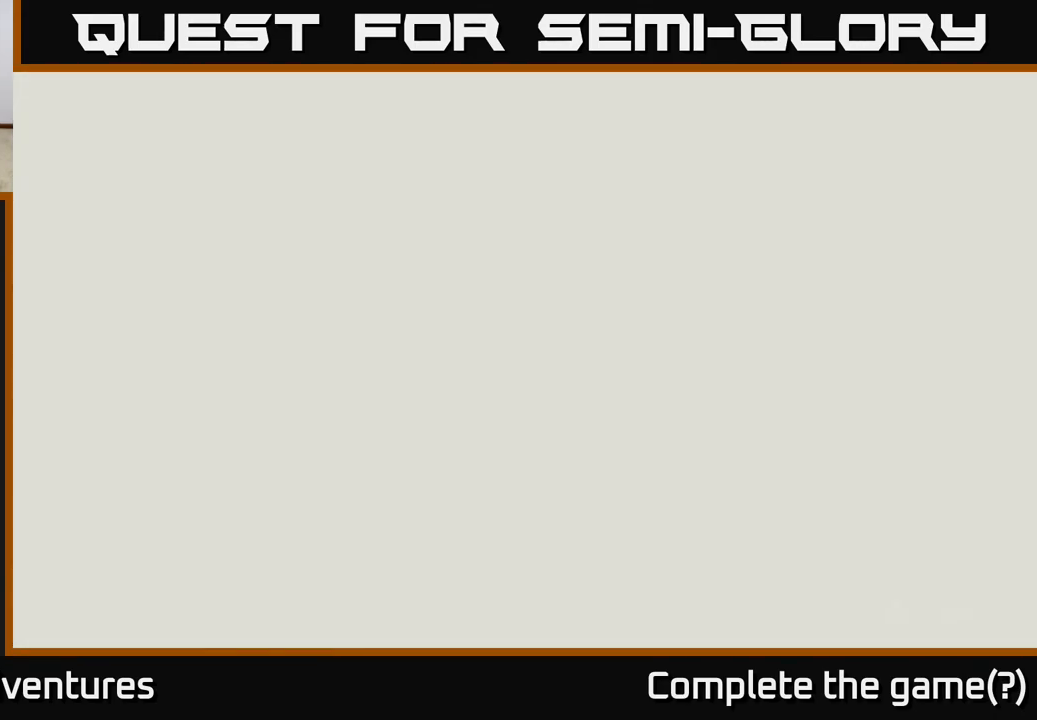
{"buttons": [], "left_stick": "center", "right_stick": "center", "events": []}
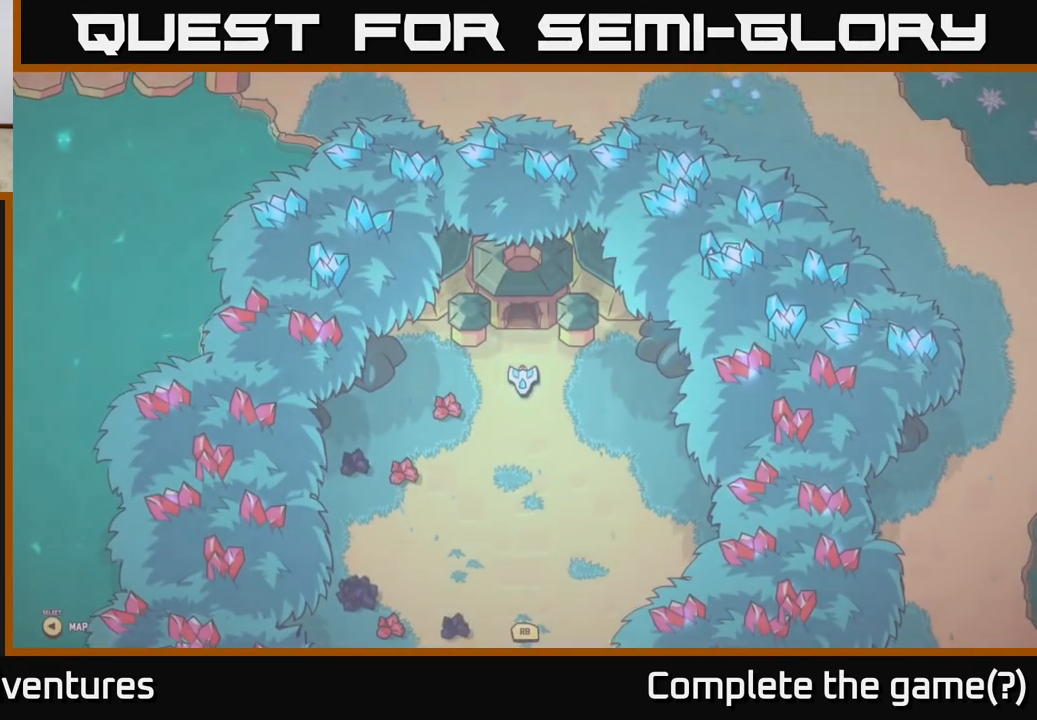
{"buttons": [], "left_stick": "center", "right_stick": "center", "events": []}
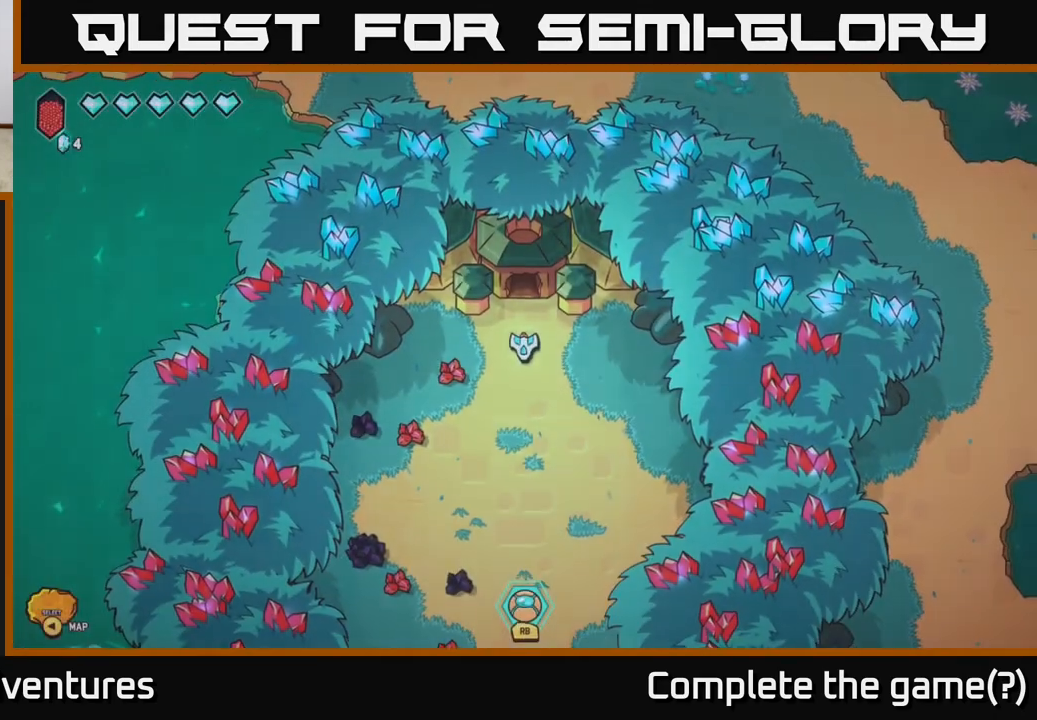
{"buttons": [], "left_stick": "center", "right_stick": "down-left", "events": [[300, "right_stick", "down-left"]]}
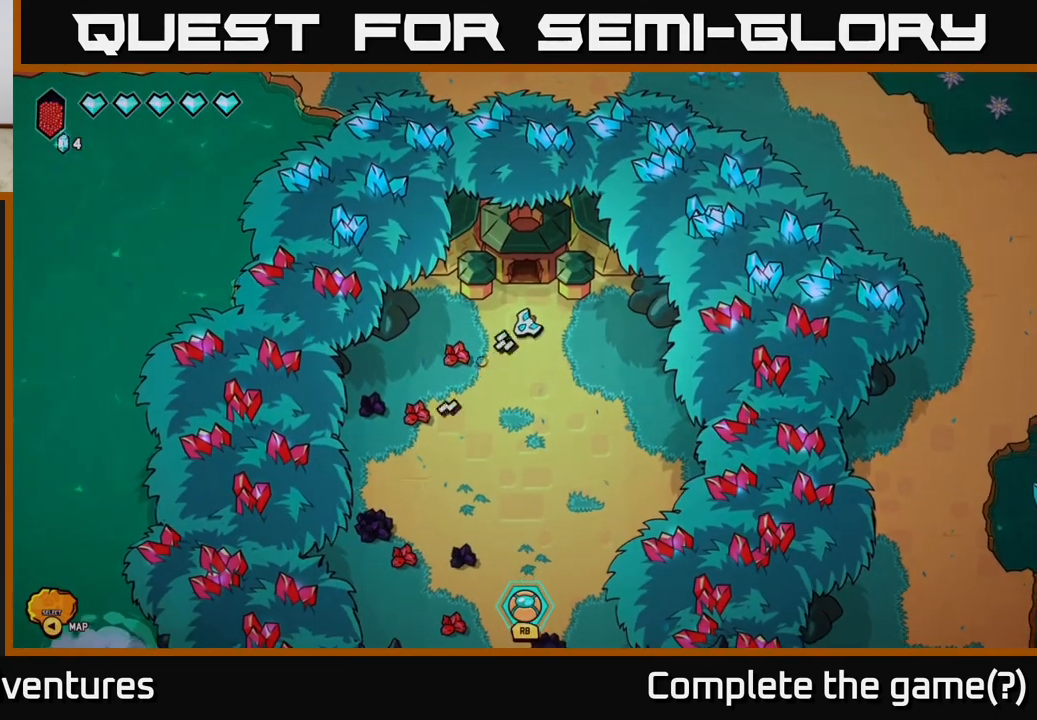
{"buttons": [], "left_stick": "center", "right_stick": "down-left", "events": []}